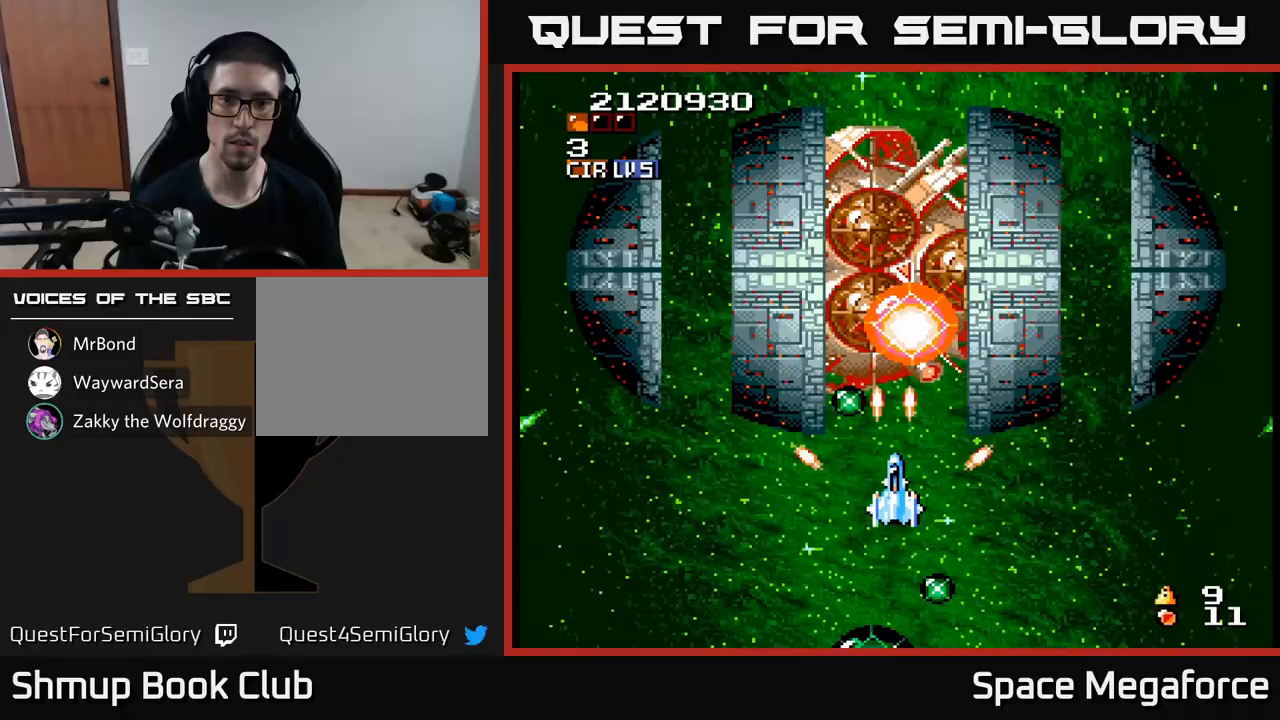
Gameplay with a controller (Xbox layout); each line is a JSON object with the inputs held at the frame after it (dt_ms = milliseconds from this image to that frame). "events" lists button and stick changes between this image and that frame as [ms after this image, input, new state], when the widget could be followed in between. Not read: R1 left_stick right_stick.
{"dt_ms": 500, "buttons": ["X"], "events": []}
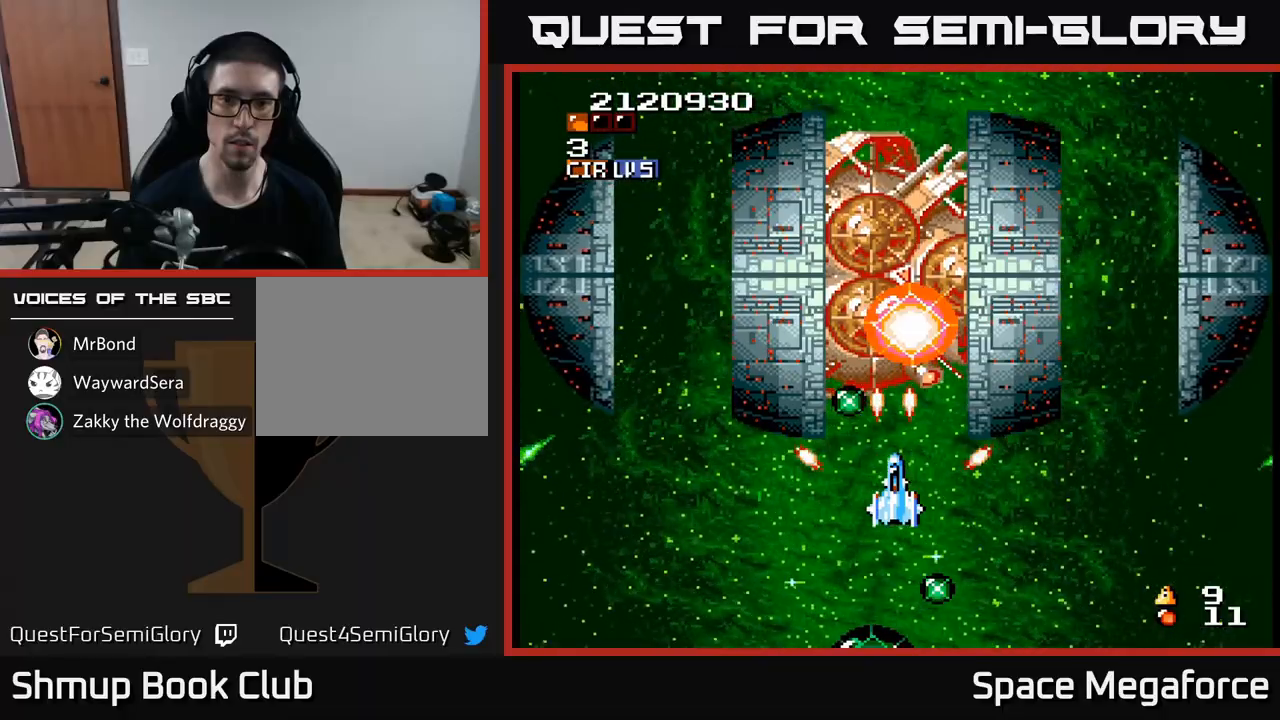
{"dt_ms": 500, "buttons": ["X"], "events": [[217, "DPAD_DOWN", "down"], [367, "DPAD_DOWN", "up"]]}
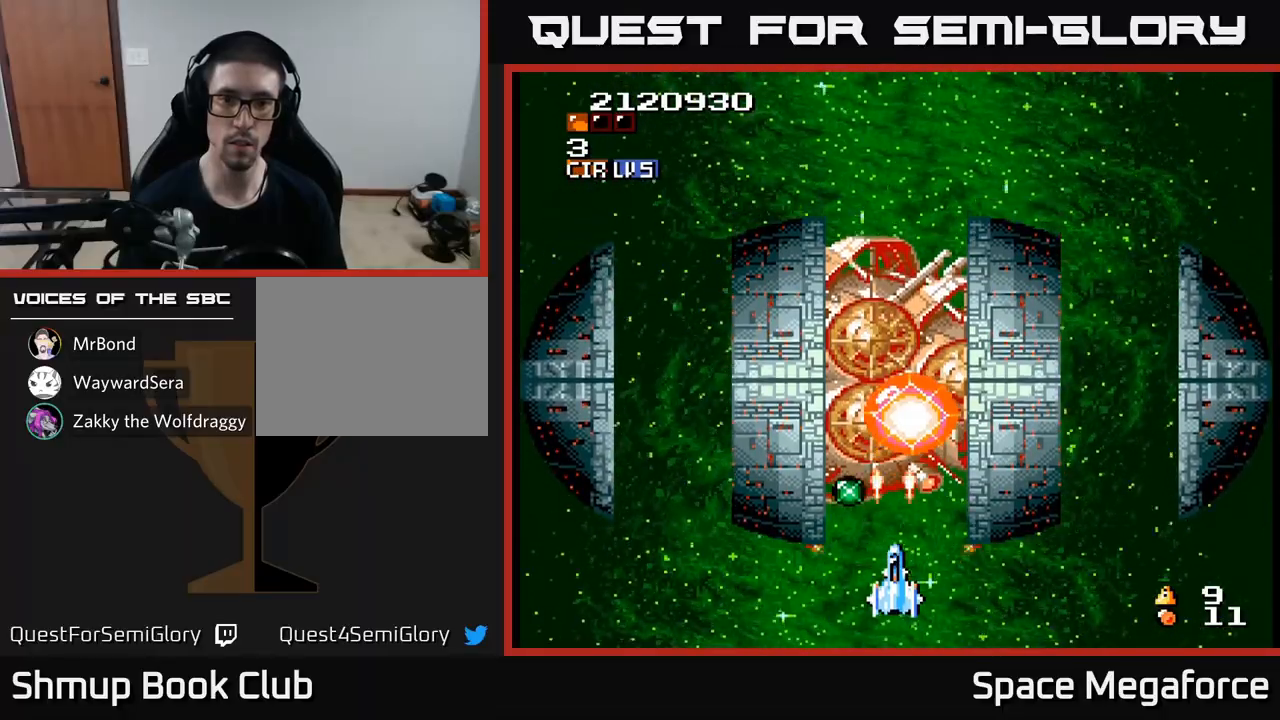
{"dt_ms": 500, "buttons": ["X"], "events": [[17, "DPAD_DOWN", "down"], [100, "DPAD_DOWN", "up"]]}
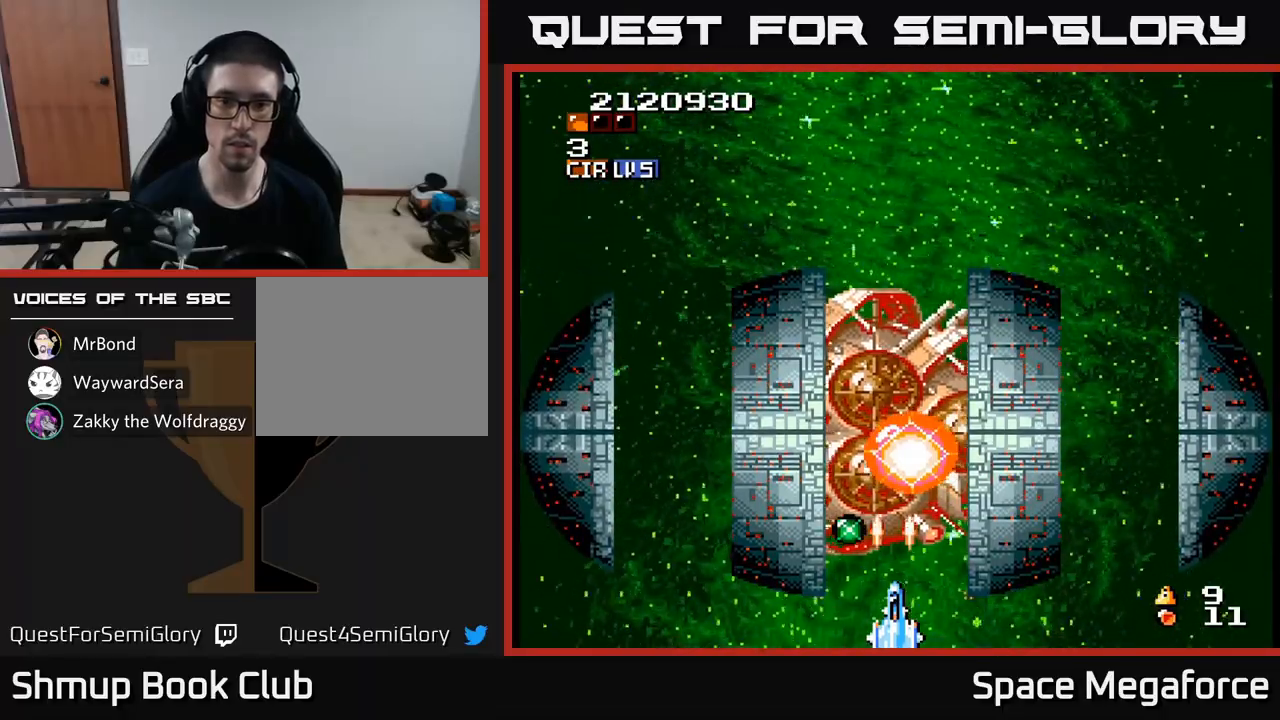
{"dt_ms": 500, "buttons": ["X"], "events": [[67, "DPAD_DOWN", "down"], [133, "DPAD_DOWN", "up"]]}
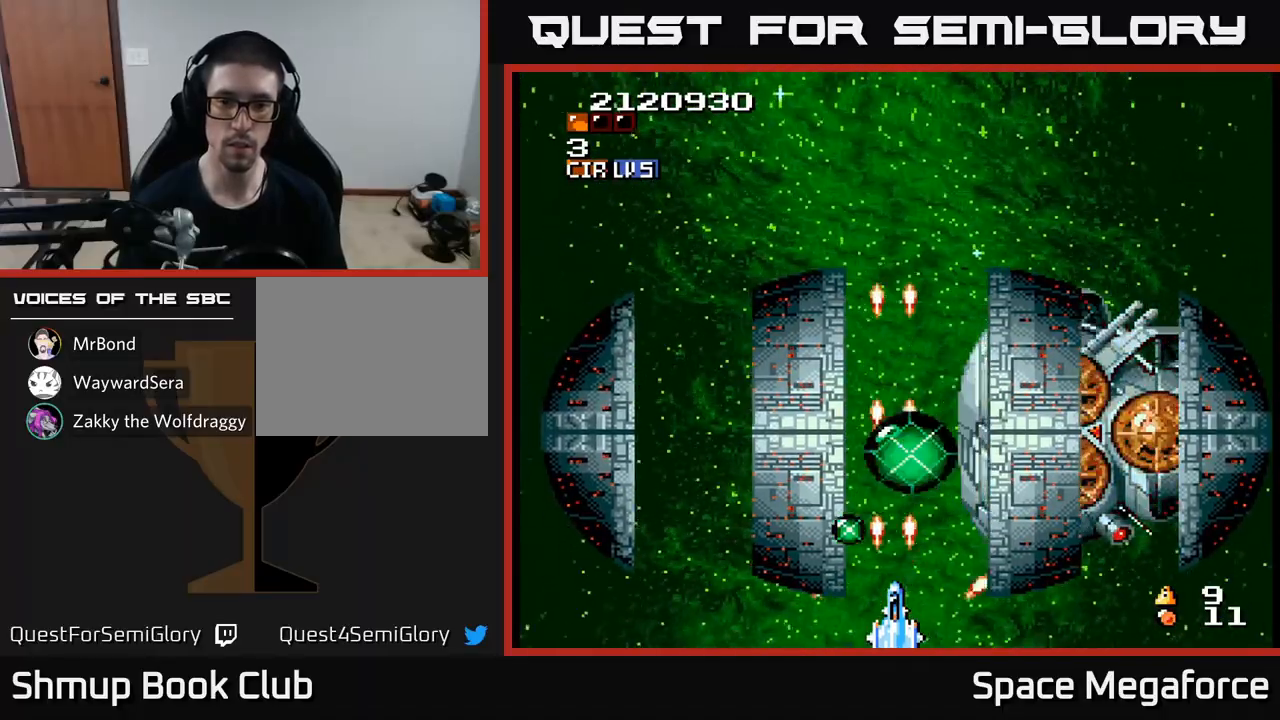
{"dt_ms": 500, "buttons": ["X"], "events": [[17, "DPAD_RIGHT", "down"], [283, "DPAD_RIGHT", "up"]]}
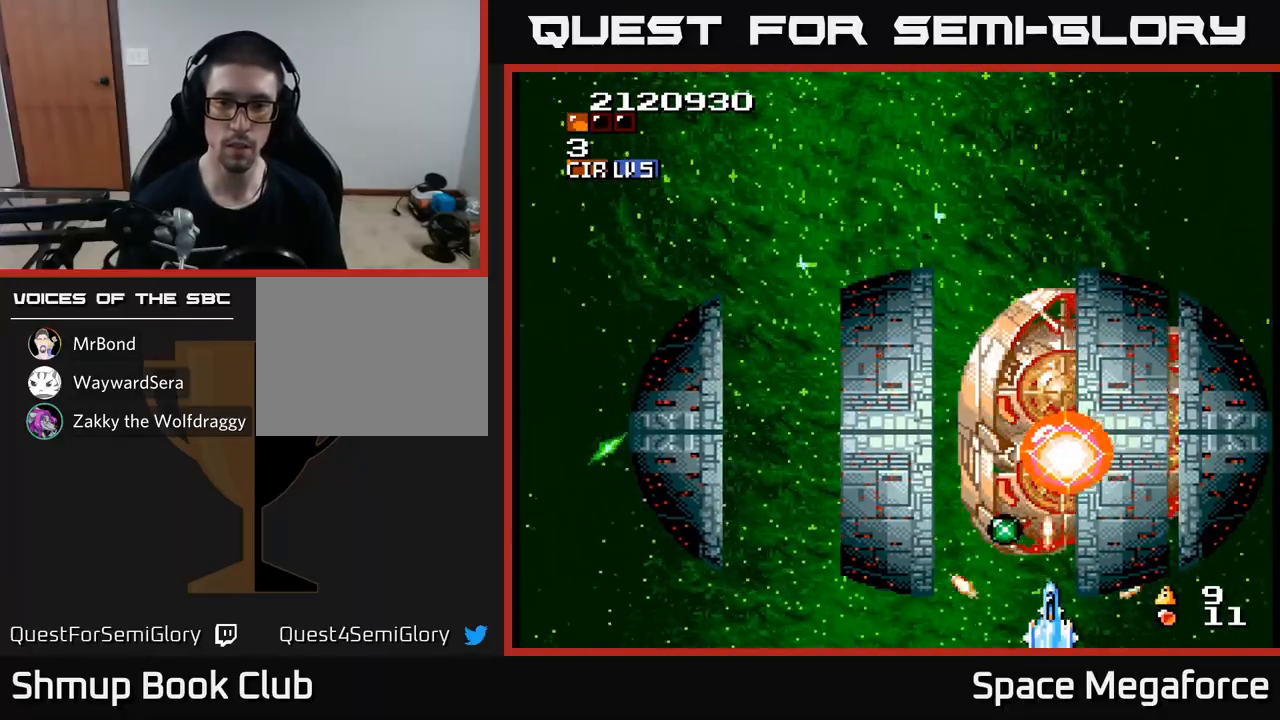
{"dt_ms": 500, "buttons": ["X"], "events": []}
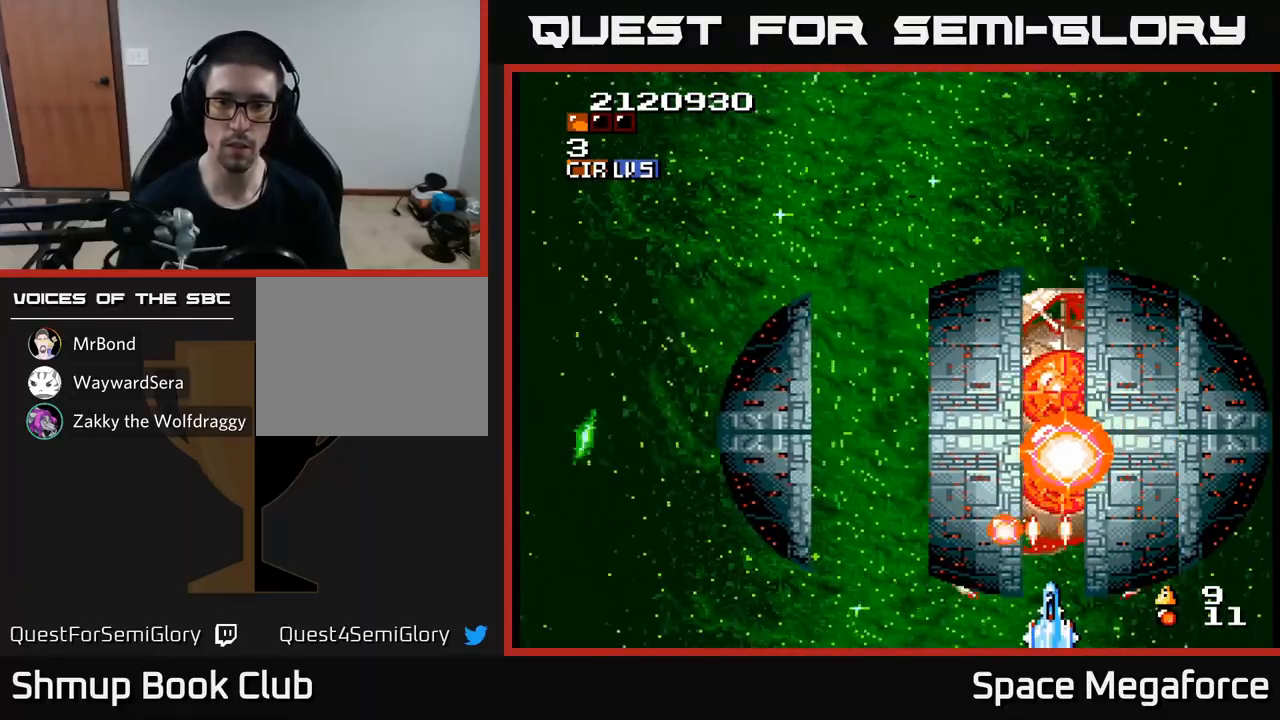
{"dt_ms": 500, "buttons": ["X"], "events": []}
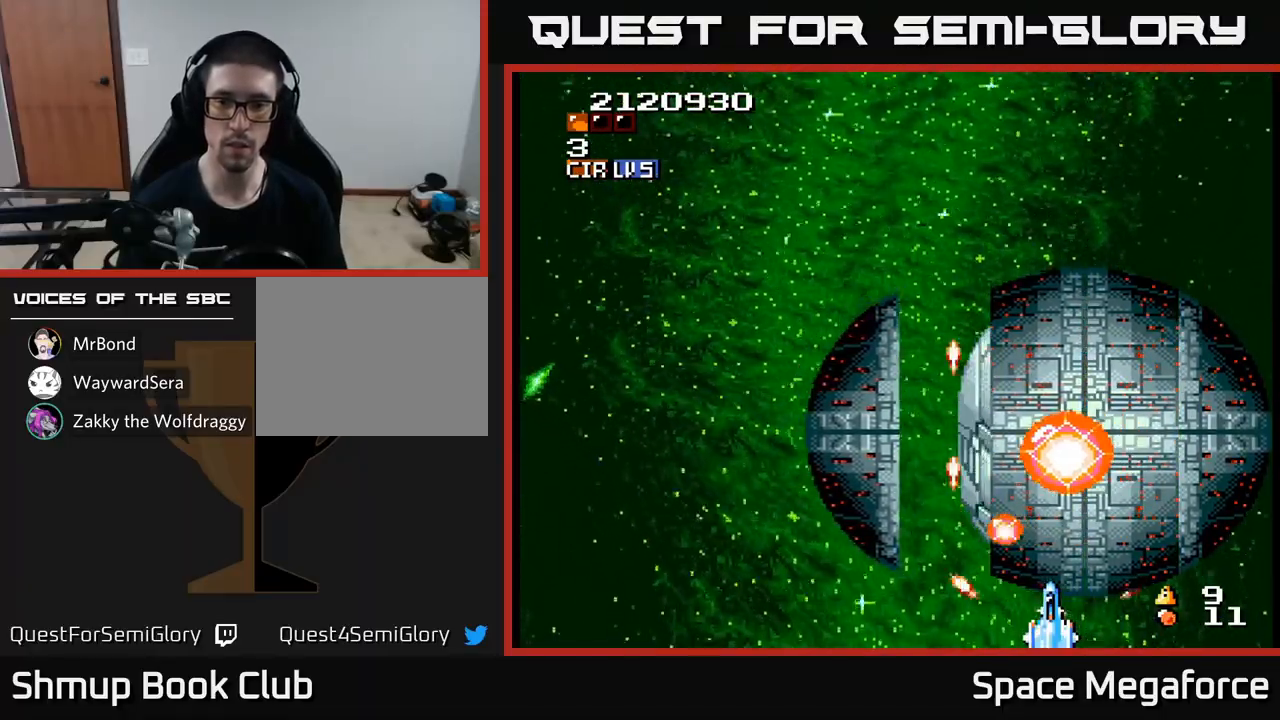
{"dt_ms": 500, "buttons": ["X", "DPAD_LEFT"], "events": [[67, "DPAD_LEFT", "down"], [117, "DPAD_LEFT", "up"], [417, "DPAD_LEFT", "down"]]}
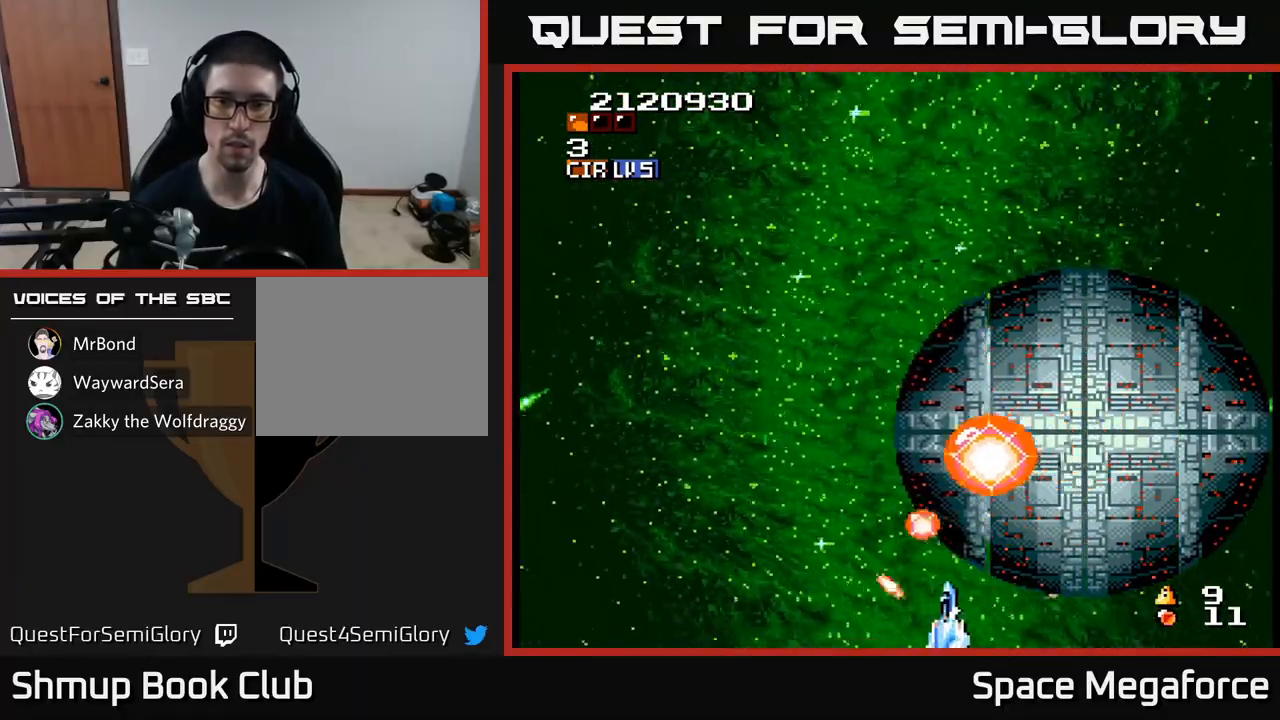
{"dt_ms": 1000, "buttons": ["X", "DPAD_RIGHT"]}
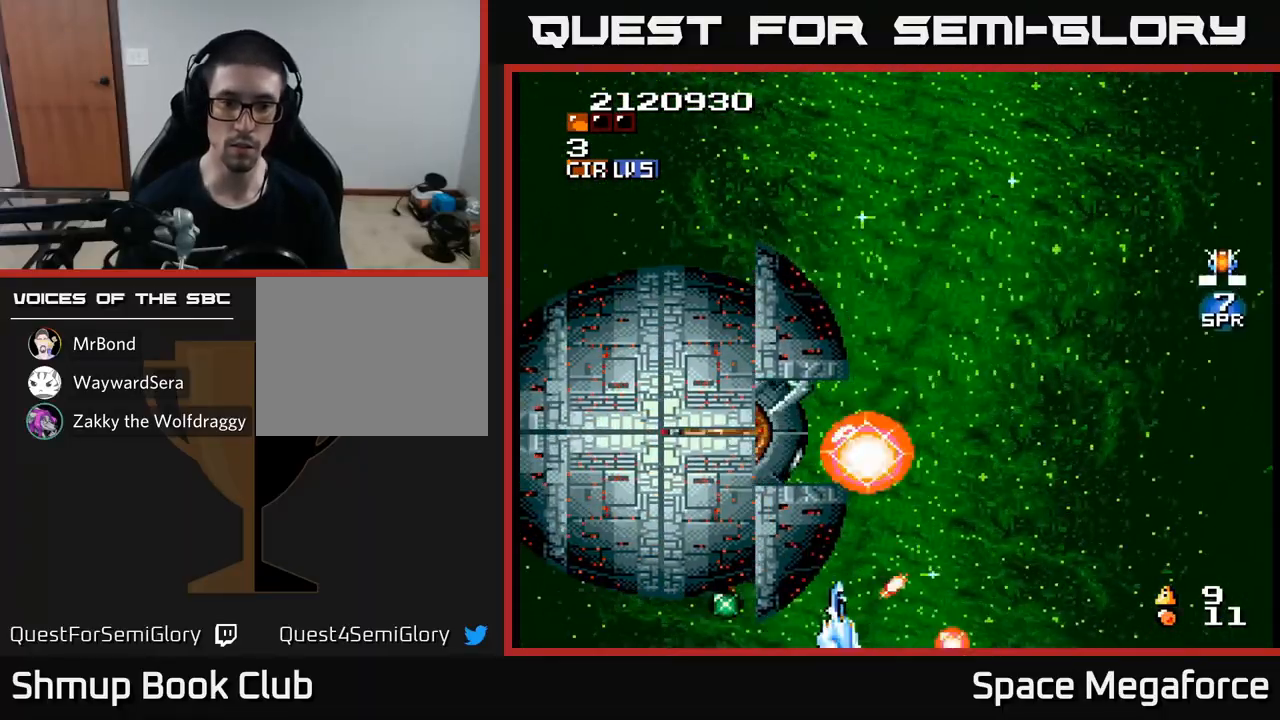
{"dt_ms": 500, "buttons": ["X", "DPAD_UP", "DPAD_RIGHT"], "events": [[283, "DPAD_UP", "down"]]}
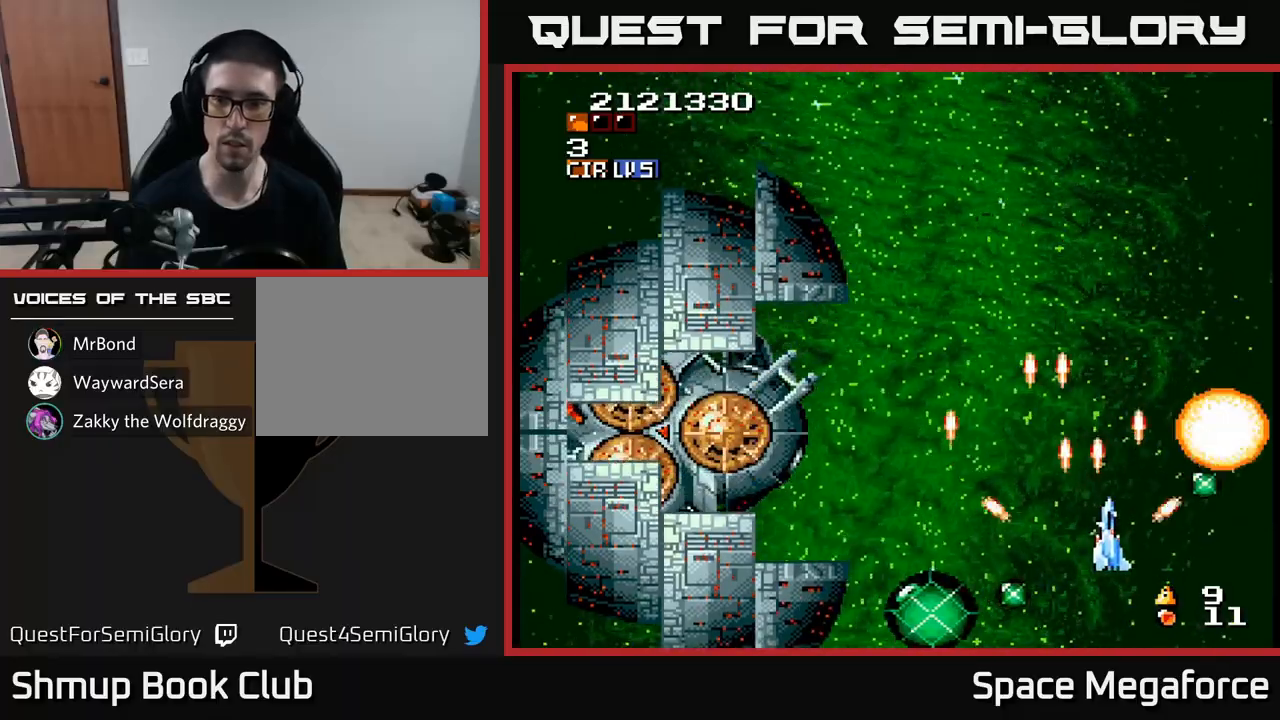
{"dt_ms": 500, "buttons": ["X"]}
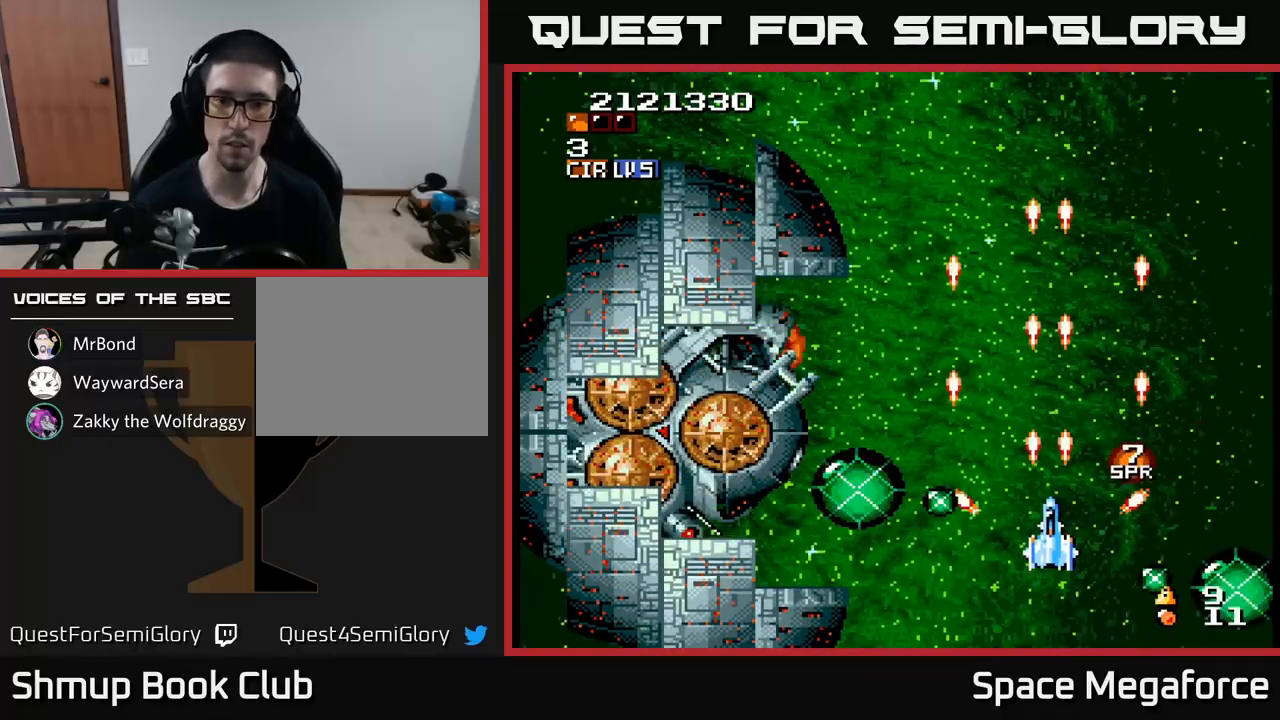
{"dt_ms": 1000, "buttons": ["X"]}
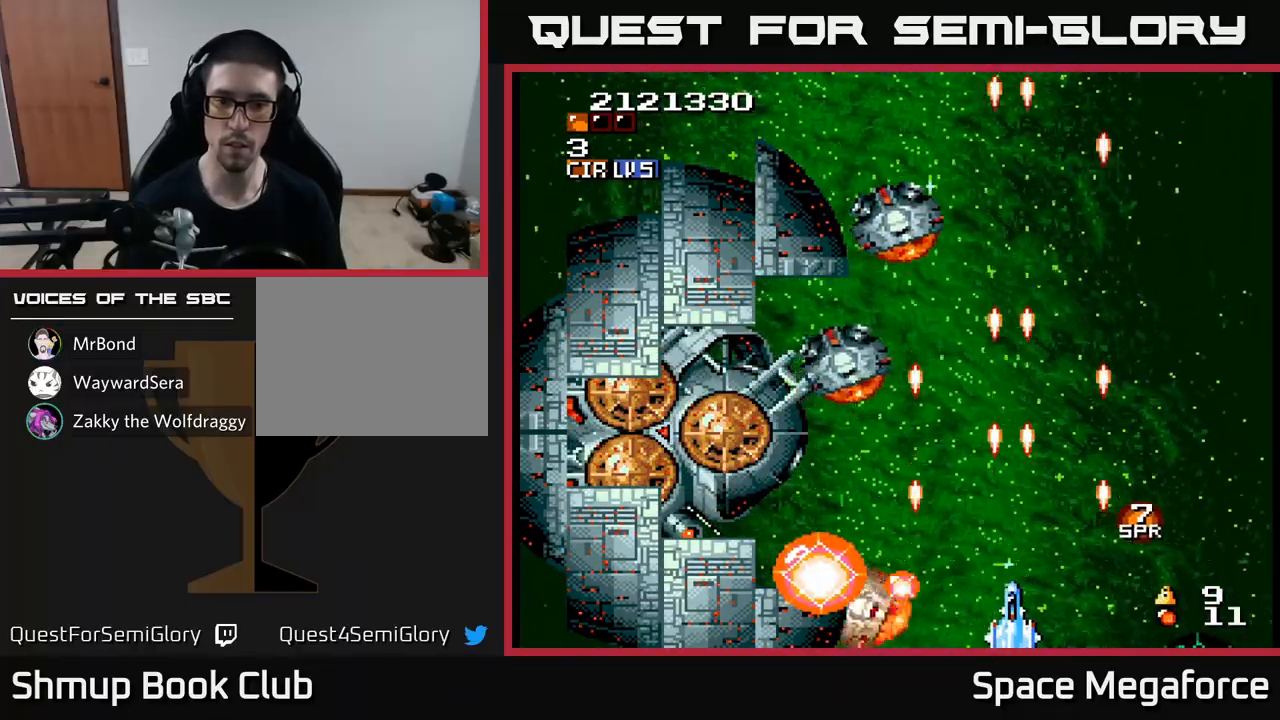
{"dt_ms": 500, "buttons": ["X", "DPAD_UP"], "events": [[100, "DPAD_UP", "down"], [183, "DPAD_UP", "up"], [300, "DPAD_UP", "down"]]}
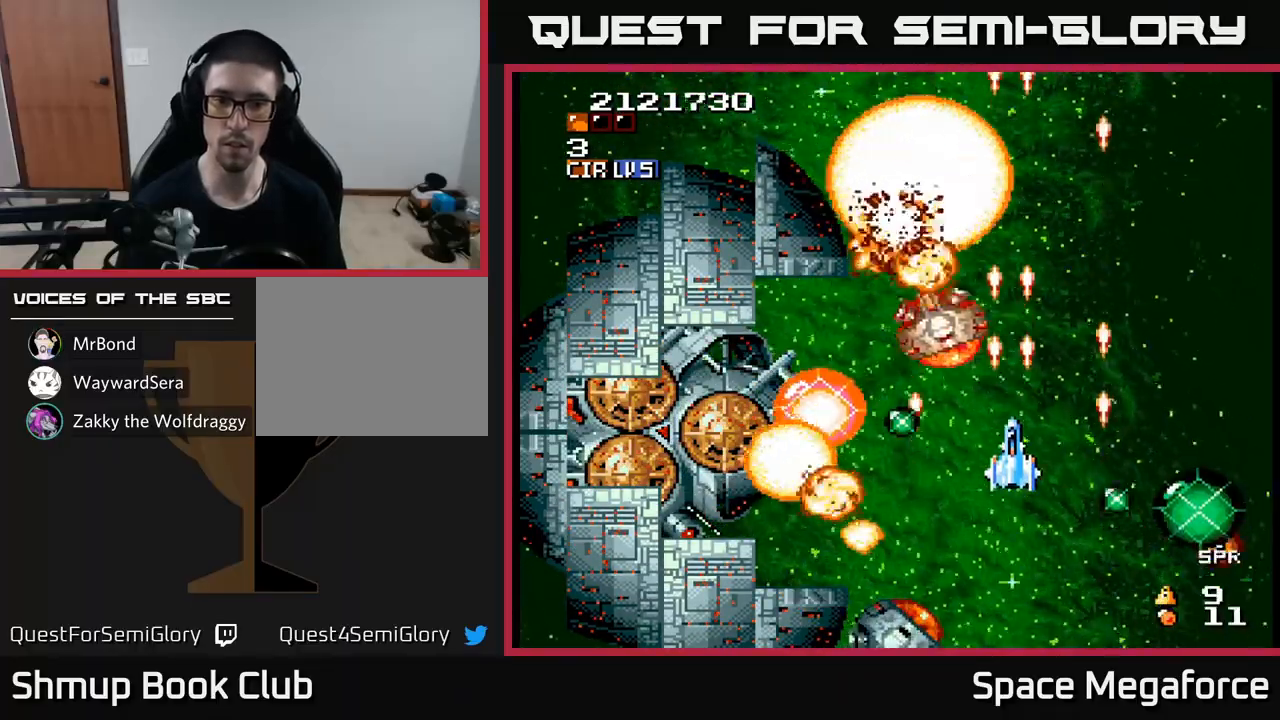
{"dt_ms": 500, "buttons": ["X"], "events": [[17, "DPAD_RIGHT", "down"], [300, "DPAD_UP", "up"], [400, "DPAD_RIGHT", "up"]]}
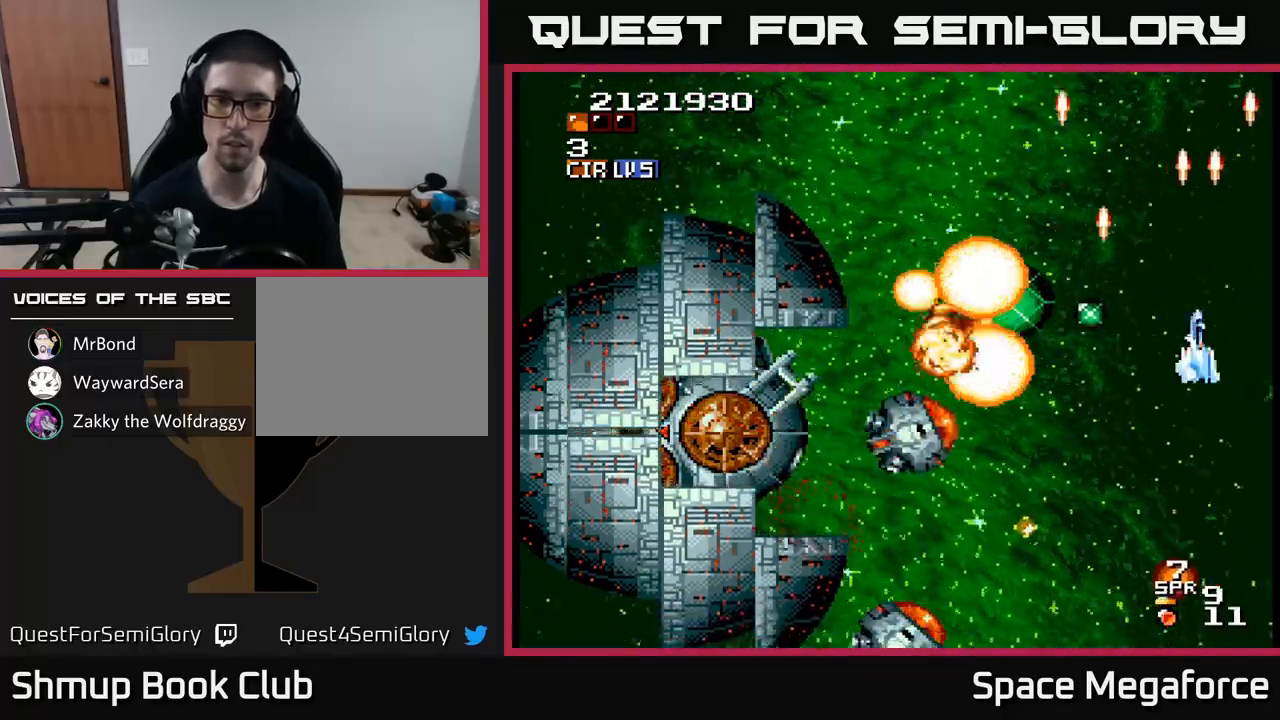
{"dt_ms": 1000, "buttons": ["X", "DPAD_UP", "DPAD_LEFT"]}
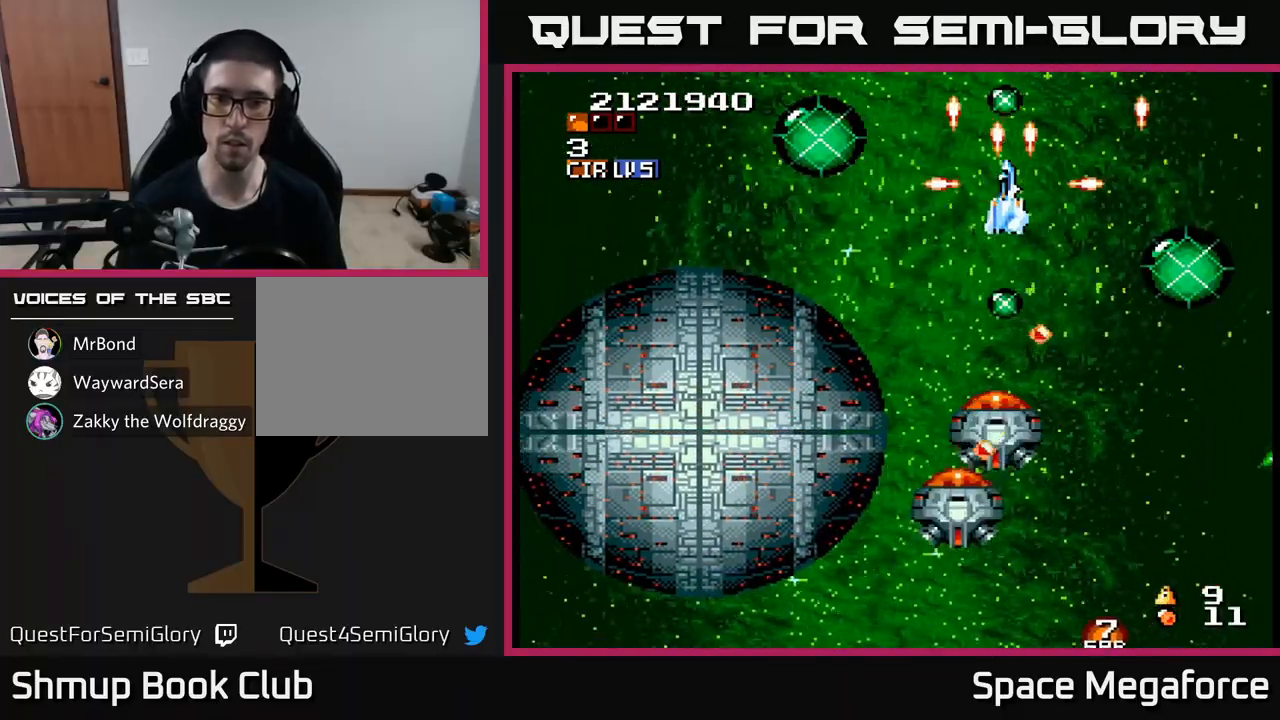
{"dt_ms": 1000, "buttons": ["X", "DPAD_DOWN", "DPAD_LEFT"]}
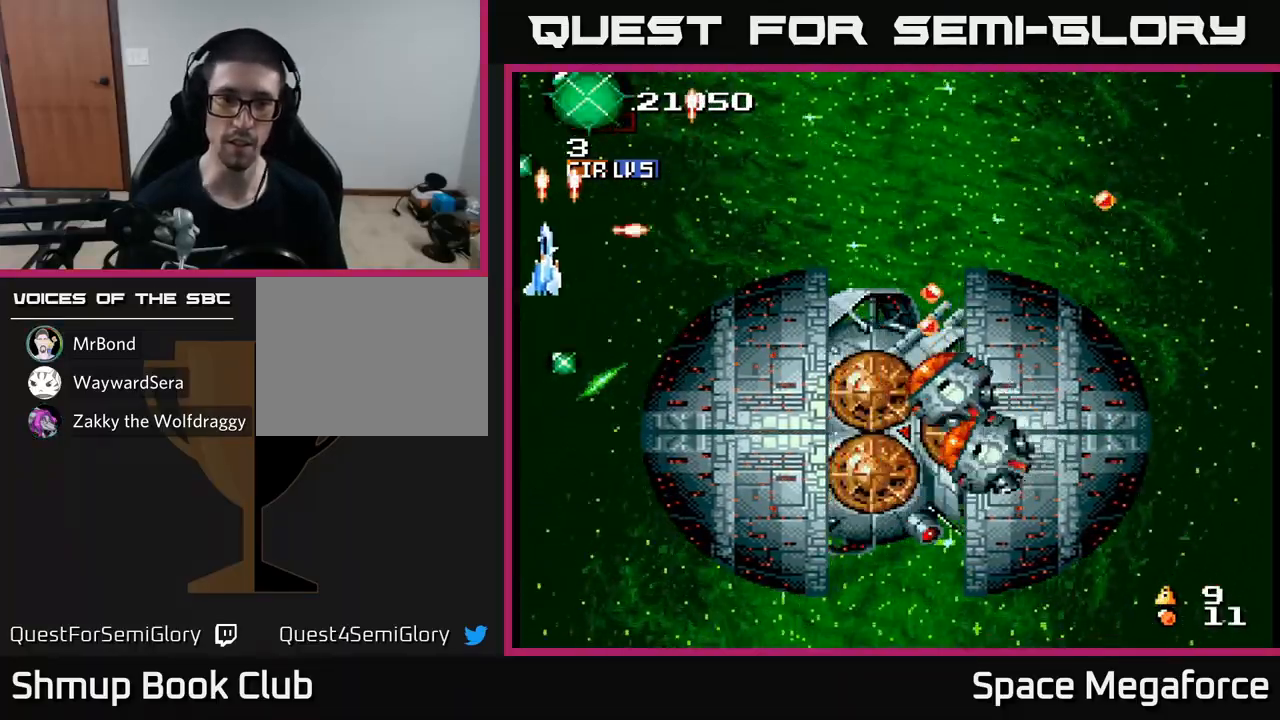
{"dt_ms": 500, "buttons": ["X"], "events": [[133, "DPAD_LEFT", "up"], [167, "DPAD_DOWN", "up"], [183, "DPAD_UP", "down"], [417, "DPAD_UP", "up"]]}
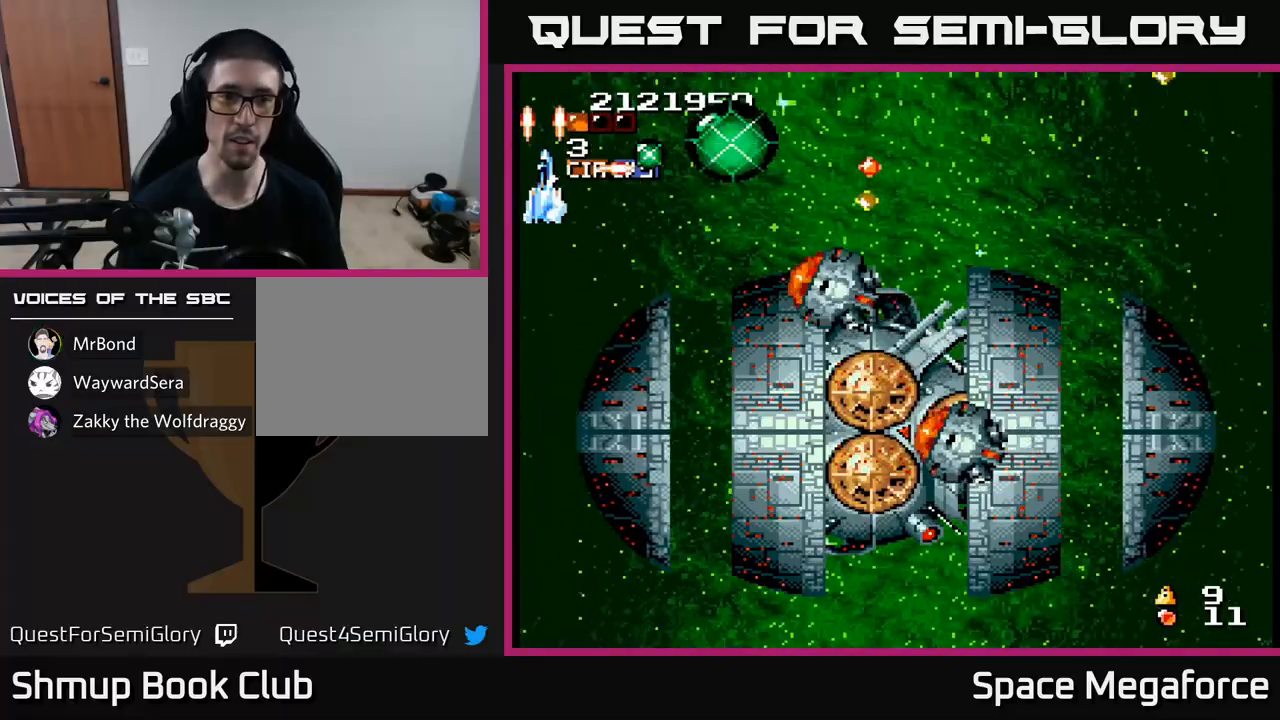
{"dt_ms": 500, "buttons": ["X"], "events": [[200, "DPAD_RIGHT", "down"], [283, "DPAD_UP", "down"], [317, "DPAD_RIGHT", "up"], [383, "DPAD_UP", "up"]]}
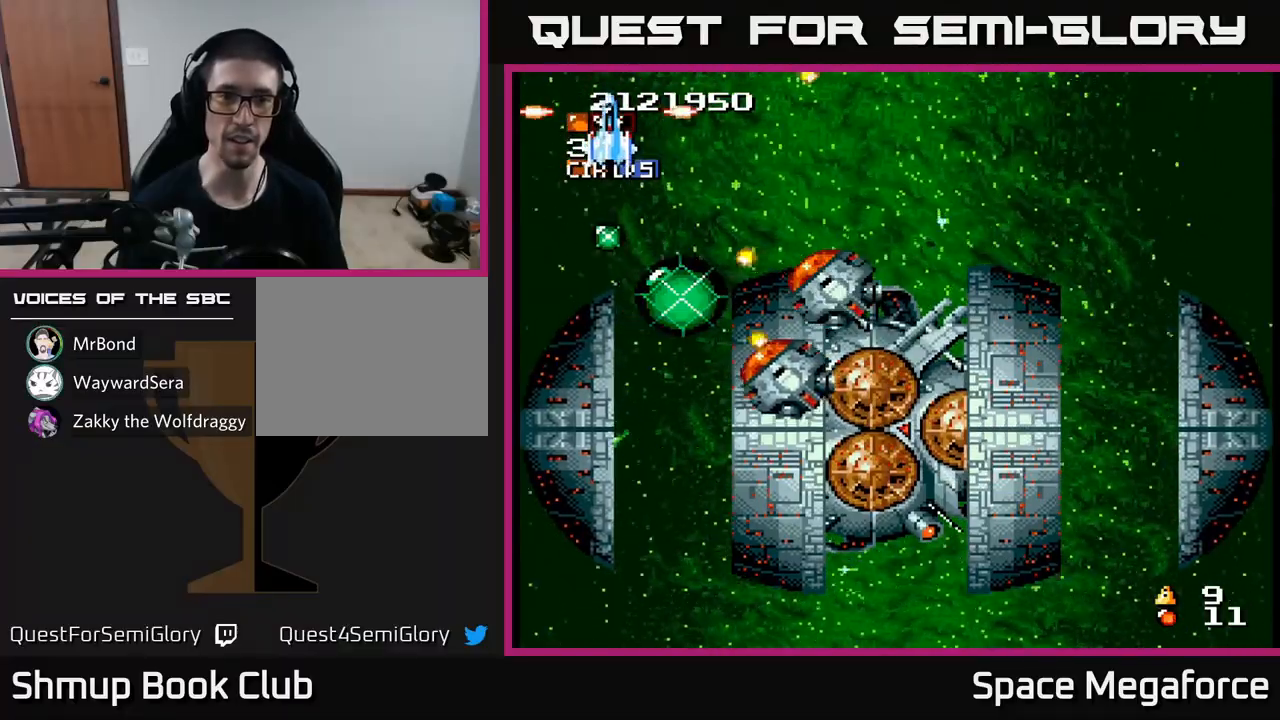
{"dt_ms": 500, "buttons": ["X", "DPAD_RIGHT"]}
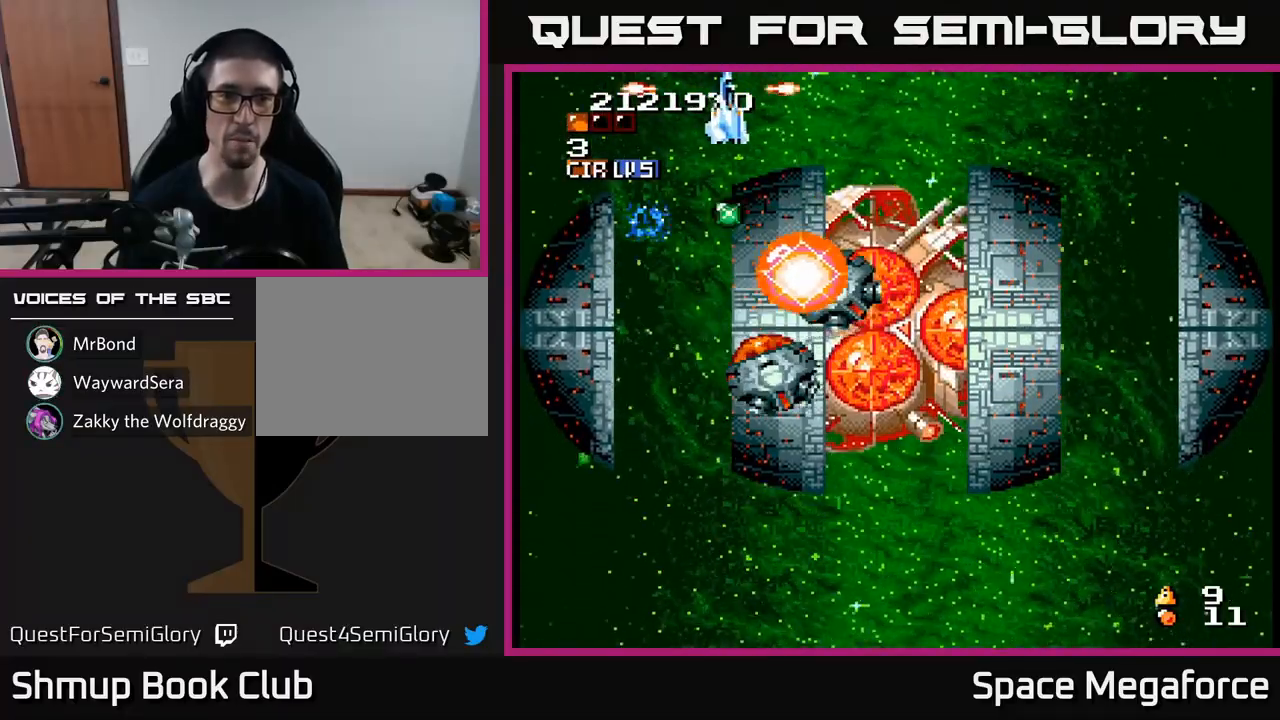
{"dt_ms": 500, "buttons": ["X", "DPAD_DOWN"], "events": [[33, "DPAD_UP", "down"], [50, "DPAD_RIGHT", "up"], [83, "DPAD_LEFT", "down"], [150, "DPAD_UP", "up"], [167, "DPAD_LEFT", "up"], [483, "DPAD_DOWN", "down"]]}
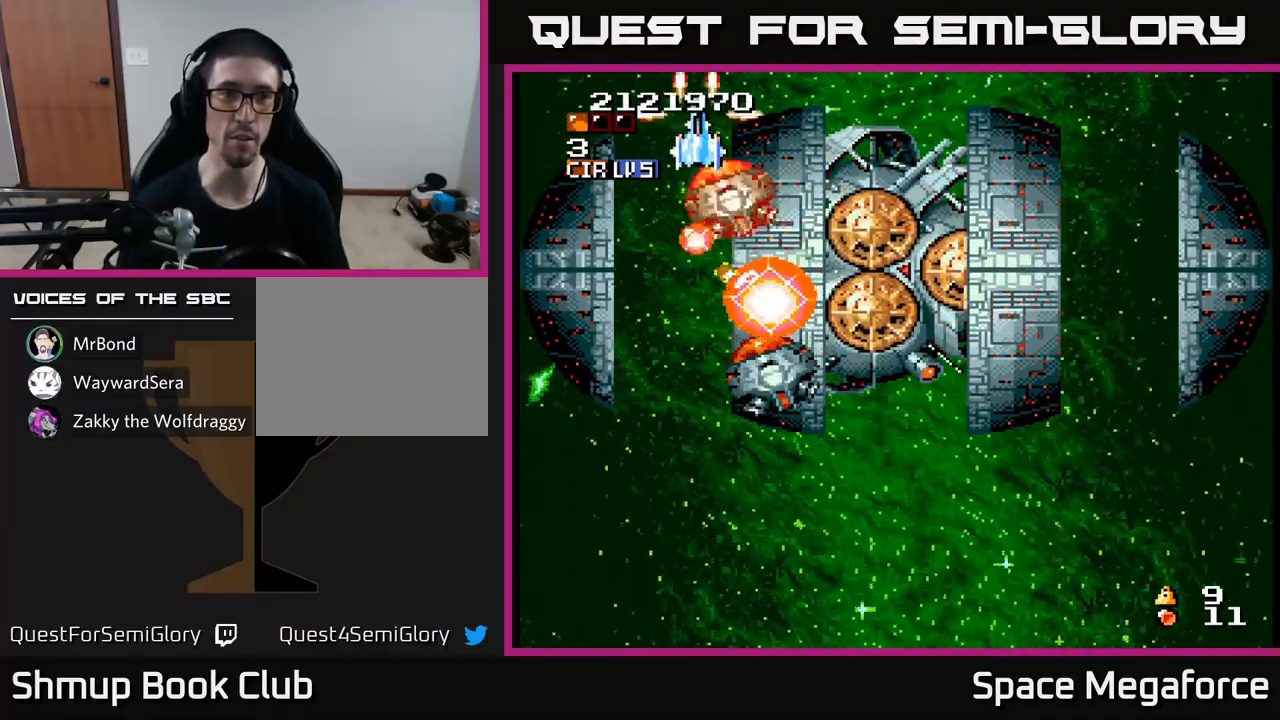
{"dt_ms": 500, "buttons": ["X", "DPAD_DOWN"], "events": [[167, "DPAD_LEFT", "down"], [233, "DPAD_LEFT", "up"]]}
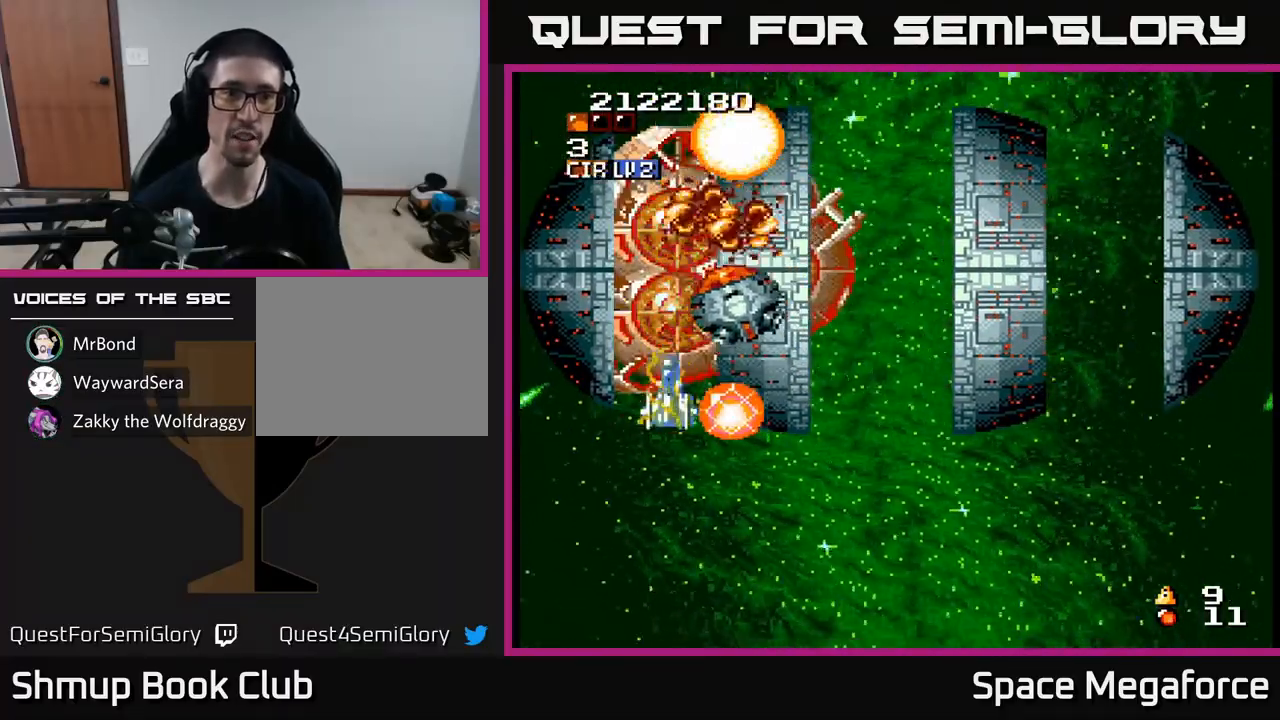
{"dt_ms": 500, "buttons": ["X", "DPAD_RIGHT"], "events": [[167, "DPAD_DOWN", "up"], [267, "DPAD_DOWN", "down"], [383, "DPAD_RIGHT", "down"], [400, "DPAD_DOWN", "up"]]}
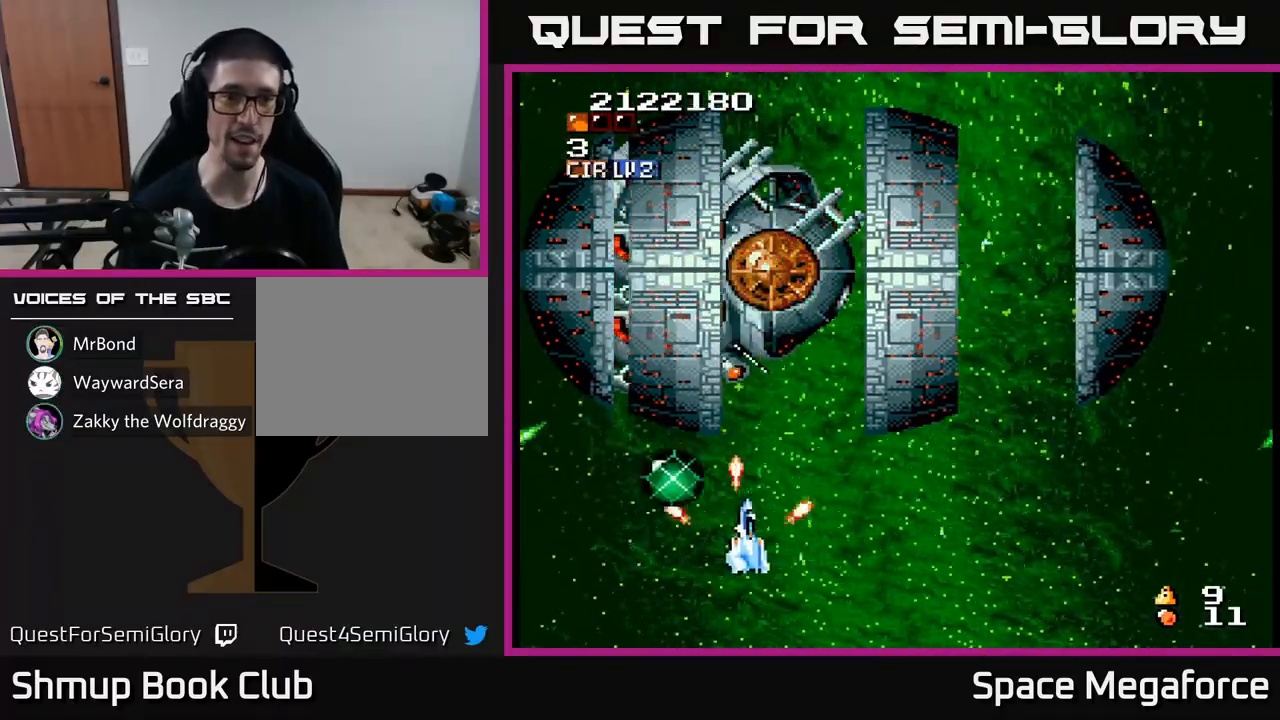
{"dt_ms": 500, "buttons": ["X"], "events": [[17, "DPAD_RIGHT", "up"]]}
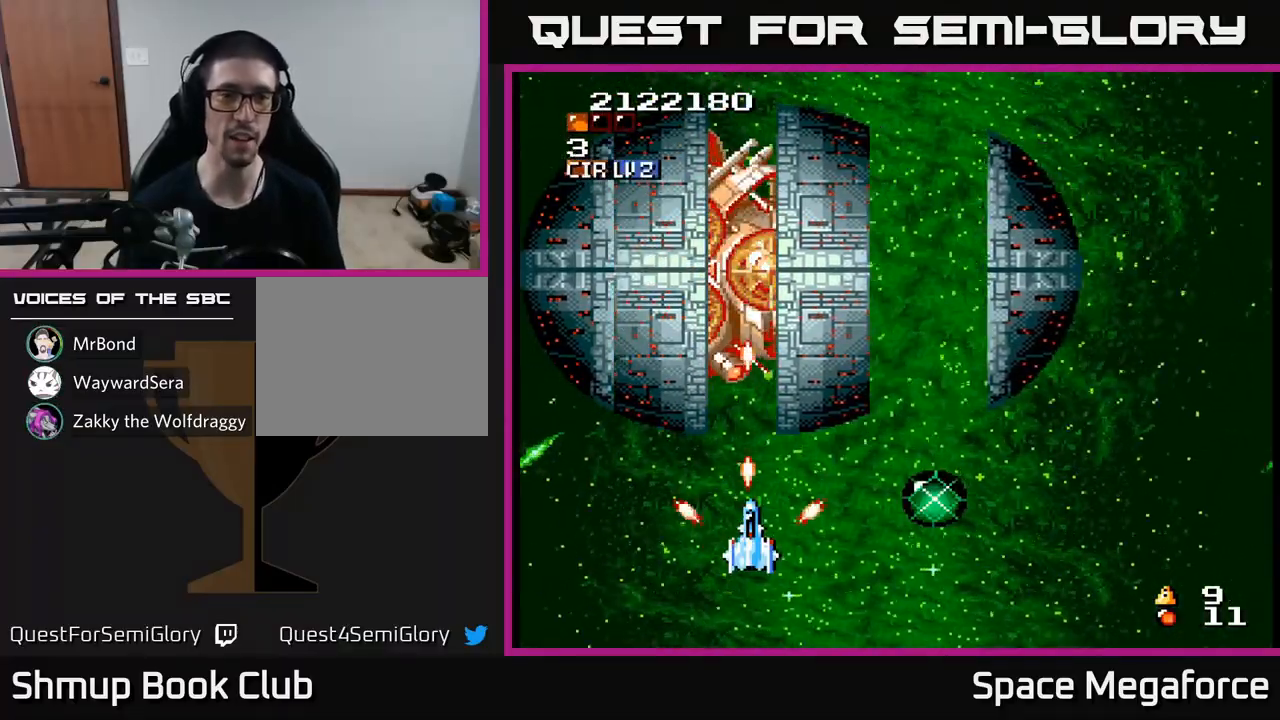
{"dt_ms": 500, "buttons": ["X"], "events": []}
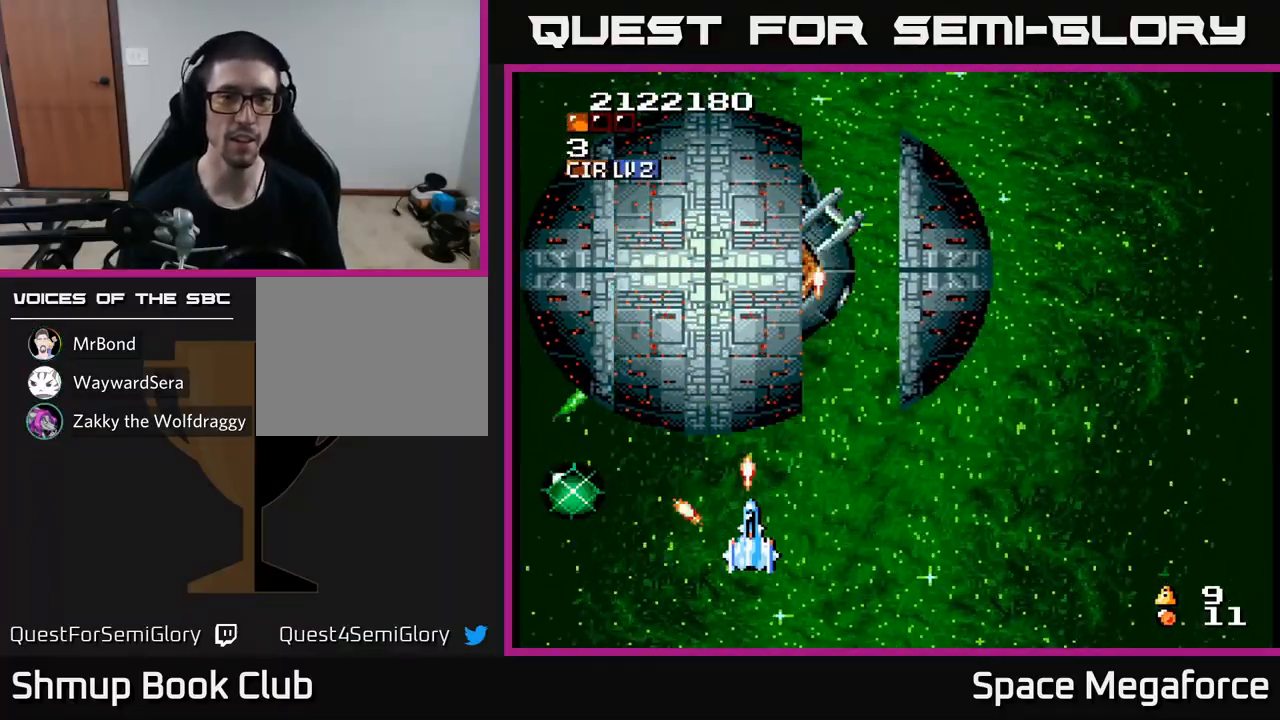
{"dt_ms": 500, "buttons": ["X"], "events": []}
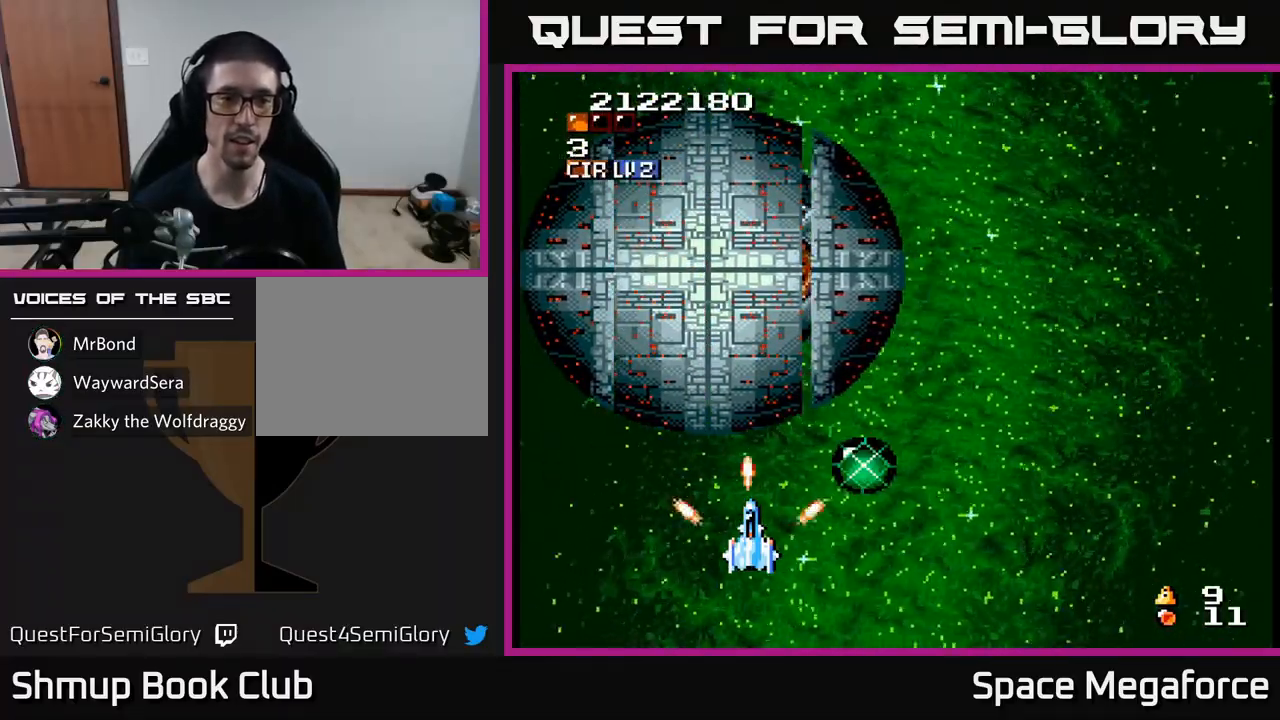
{"dt_ms": 1000, "buttons": ["X"]}
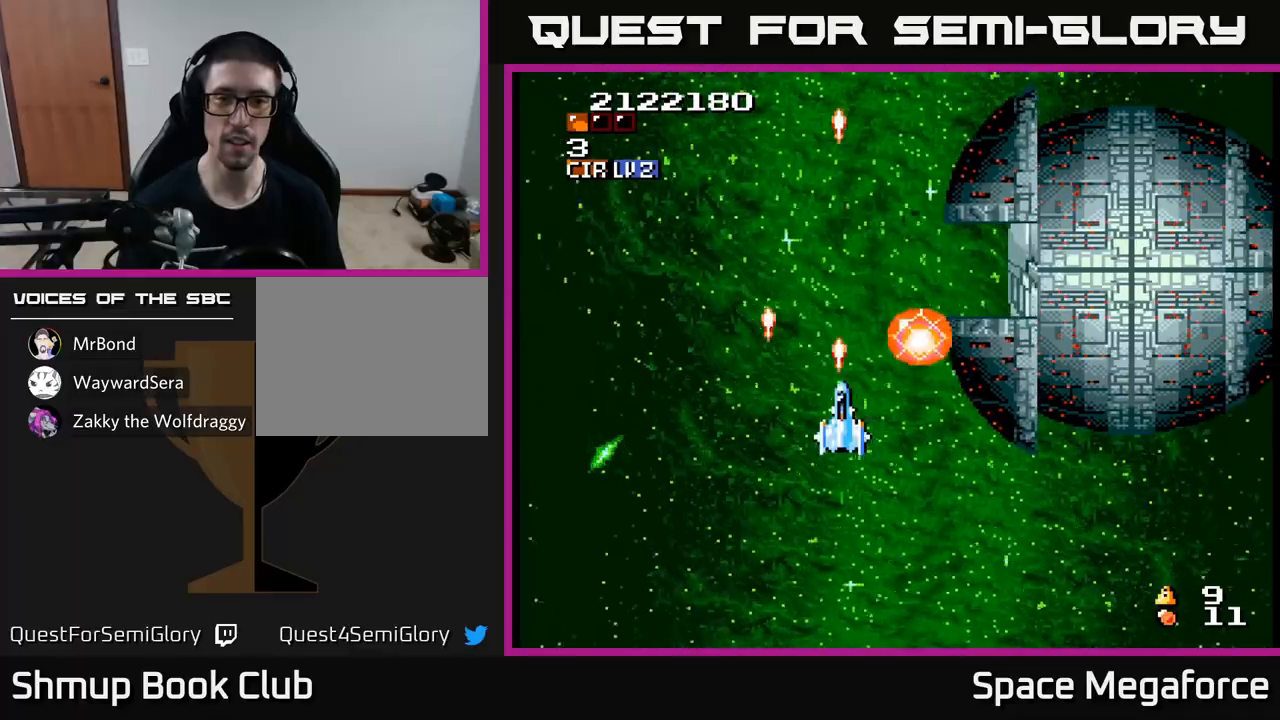
{"dt_ms": 500, "buttons": ["X"], "events": [[250, "DPAD_LEFT", "down"], [267, "DPAD_UP", "down"], [300, "DPAD_LEFT", "up"], [417, "DPAD_UP", "up"]]}
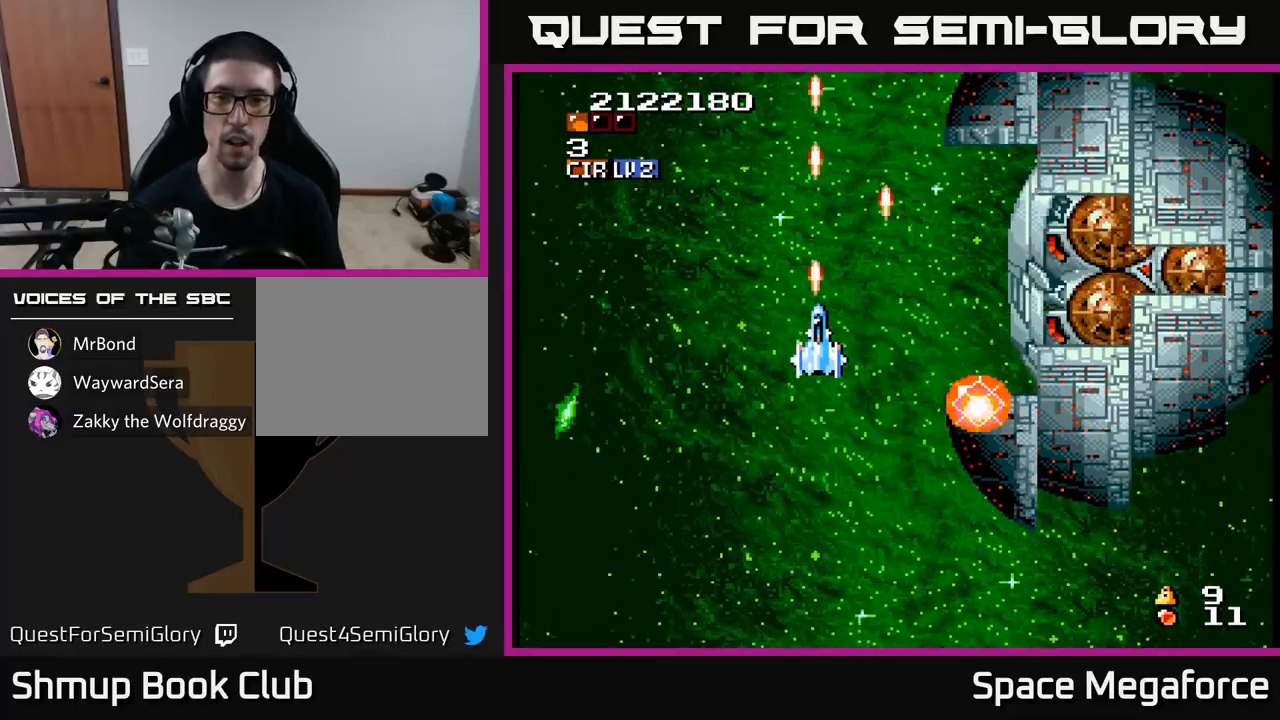
{"dt_ms": 500, "buttons": ["X"]}
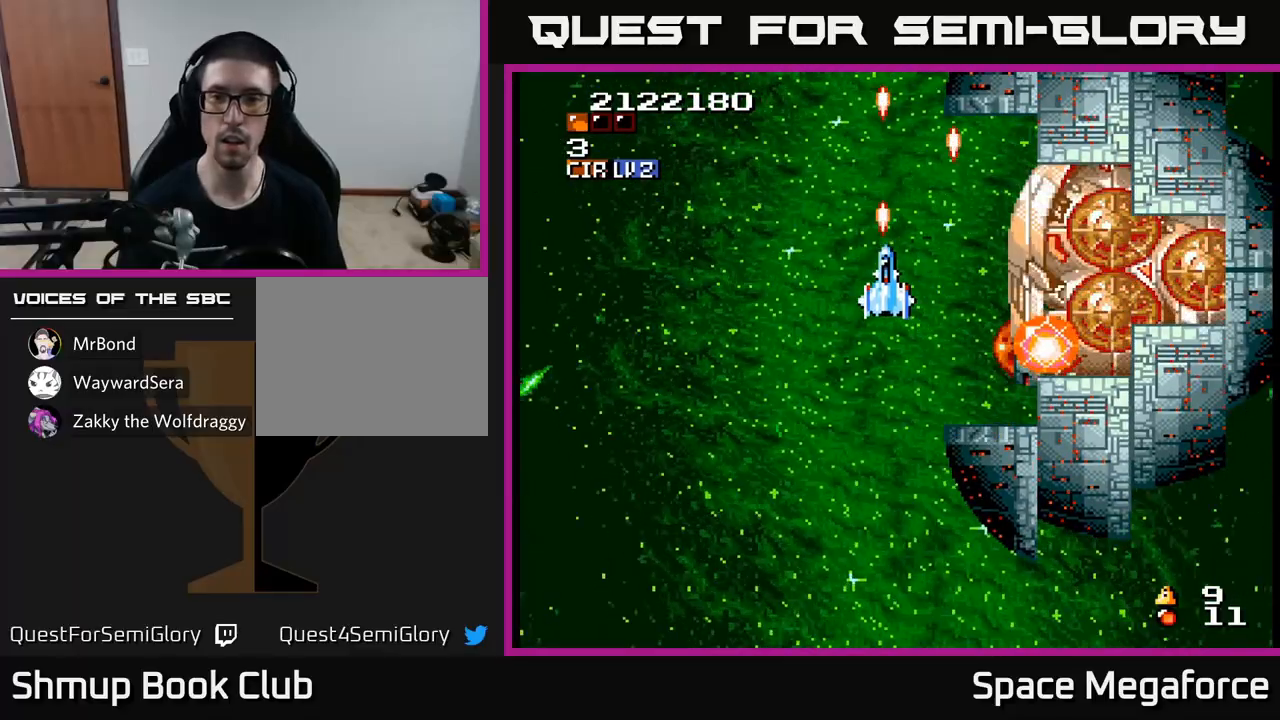
{"dt_ms": 500, "buttons": ["X"], "events": []}
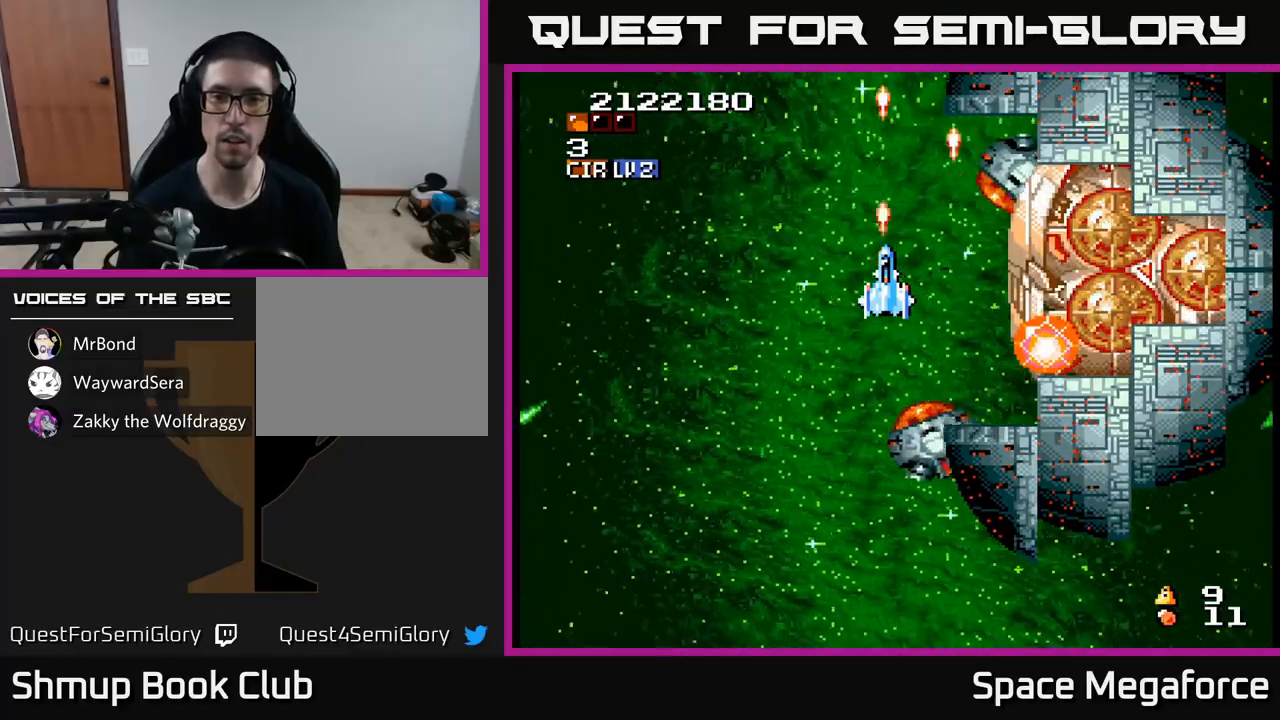
{"dt_ms": 1000, "buttons": ["X"]}
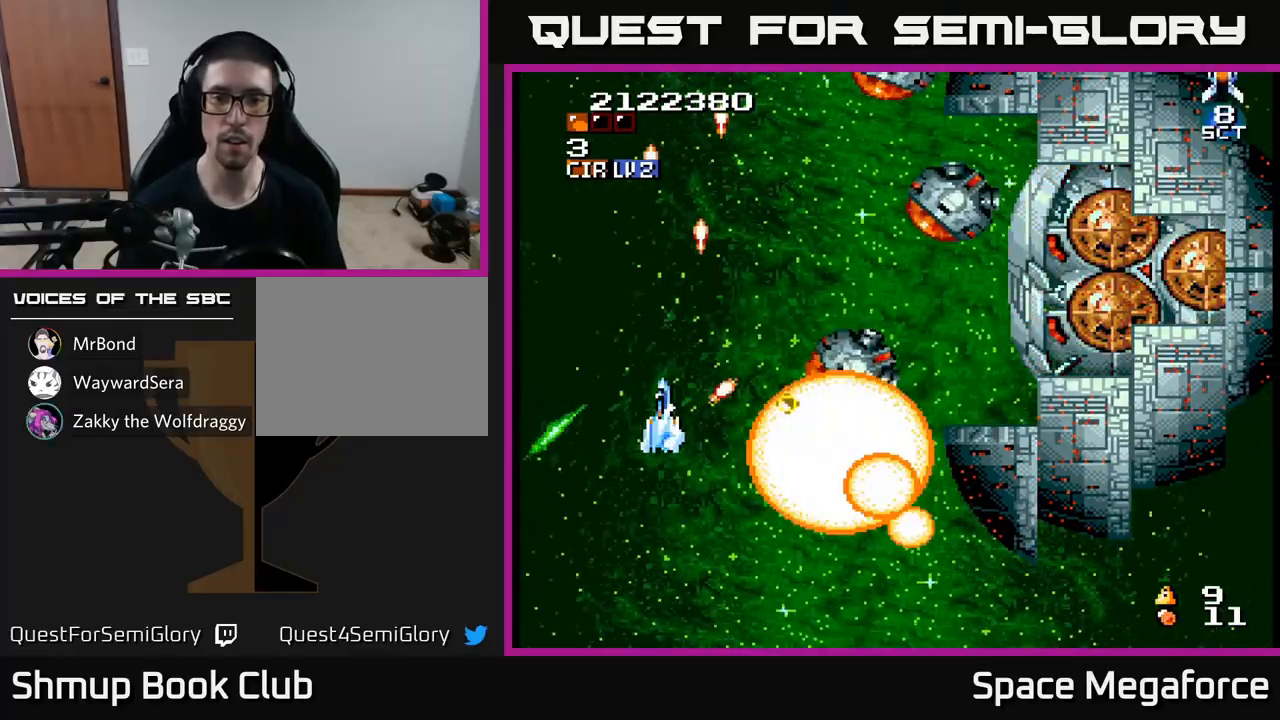
{"dt_ms": 1000, "buttons": ["X", "DPAD_DOWN", "DPAD_RIGHT"]}